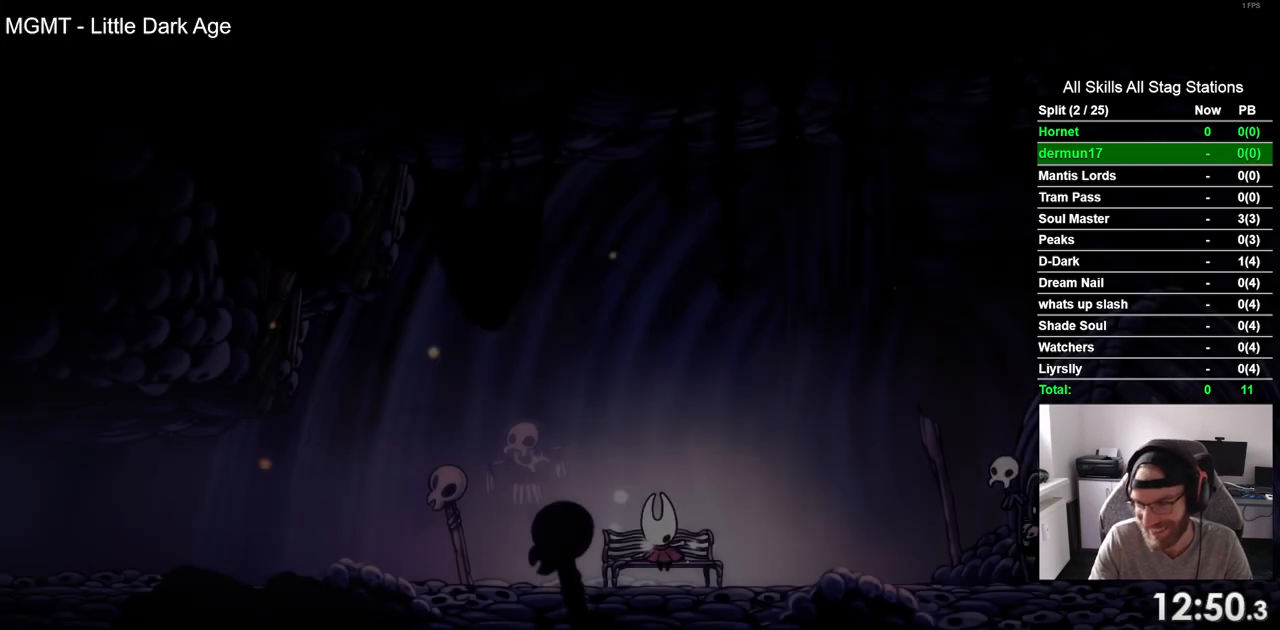
Gameplay with a controller (PlayStation layout); each line is a JSON object with the inputs held at the frame after it. "events" lists button and stick changes between this image and that frame as [ms after this image, input, new state], when the widget could be followed in between. Not read: R1.
{"buttons": ["DPAD_DOWN"], "left_stick": "center", "right_stick": "center", "events": [[183, "DPAD_DOWN", "down"], [333, "DPAD_DOWN", "up"], [467, "DPAD_DOWN", "down"]]}
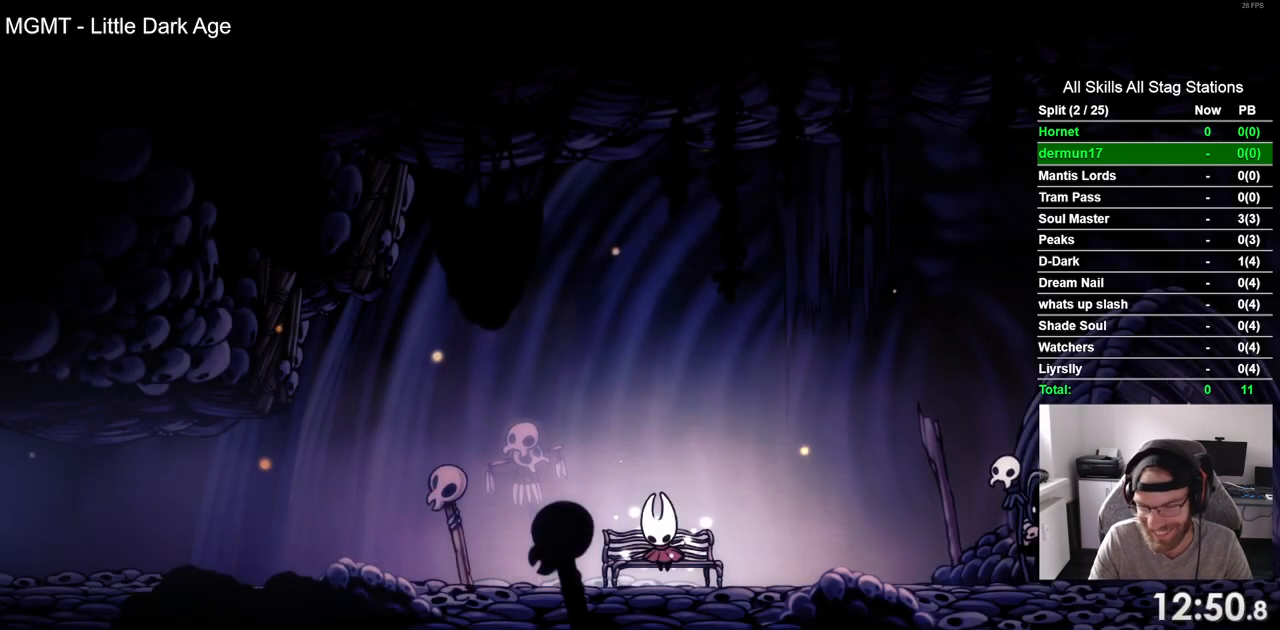
{"buttons": [], "left_stick": "center", "right_stick": "center", "events": [[83, "DPAD_DOWN", "up"], [167, "DPAD_DOWN", "down"], [283, "DPAD_DOWN", "up"], [350, "DPAD_DOWN", "down"], [483, "DPAD_DOWN", "up"]]}
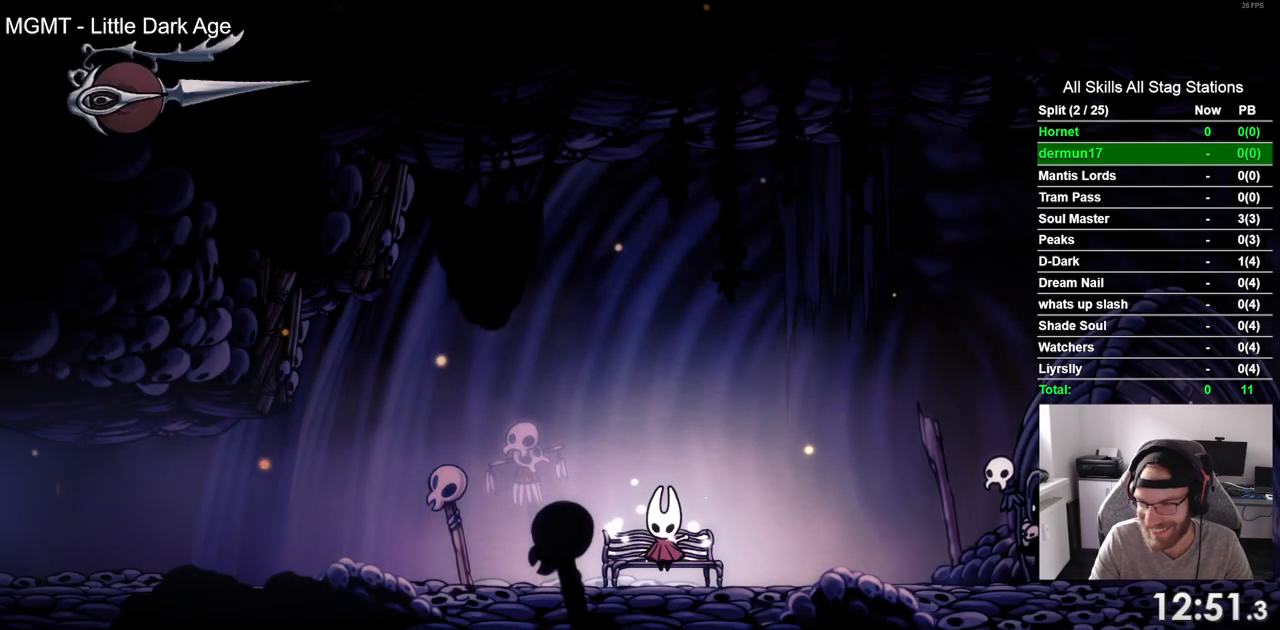
{"buttons": ["DPAD_LEFT"], "left_stick": "center", "right_stick": "center", "events": [[183, "DPAD_DOWN", "down"], [317, "DPAD_DOWN", "up"], [433, "DPAD_LEFT", "down"]]}
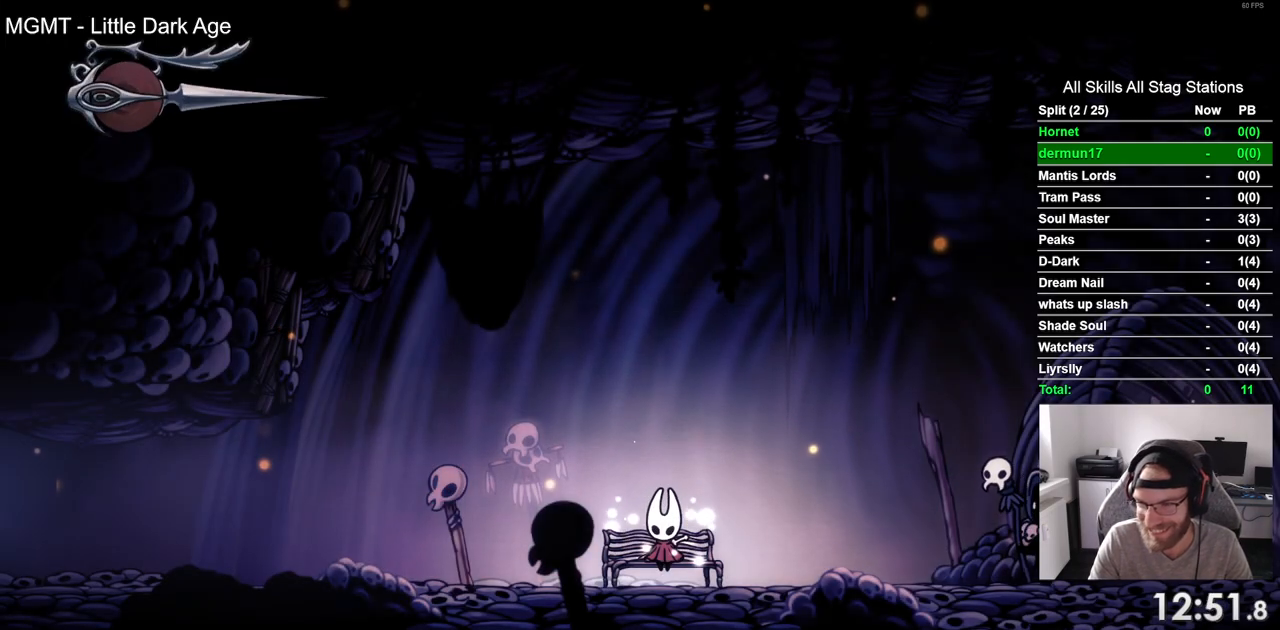
{"buttons": ["DPAD_DOWN"], "left_stick": "center", "right_stick": "center", "events": [[367, "DPAD_DOWN", "down"], [367, "DPAD_LEFT", "up"]]}
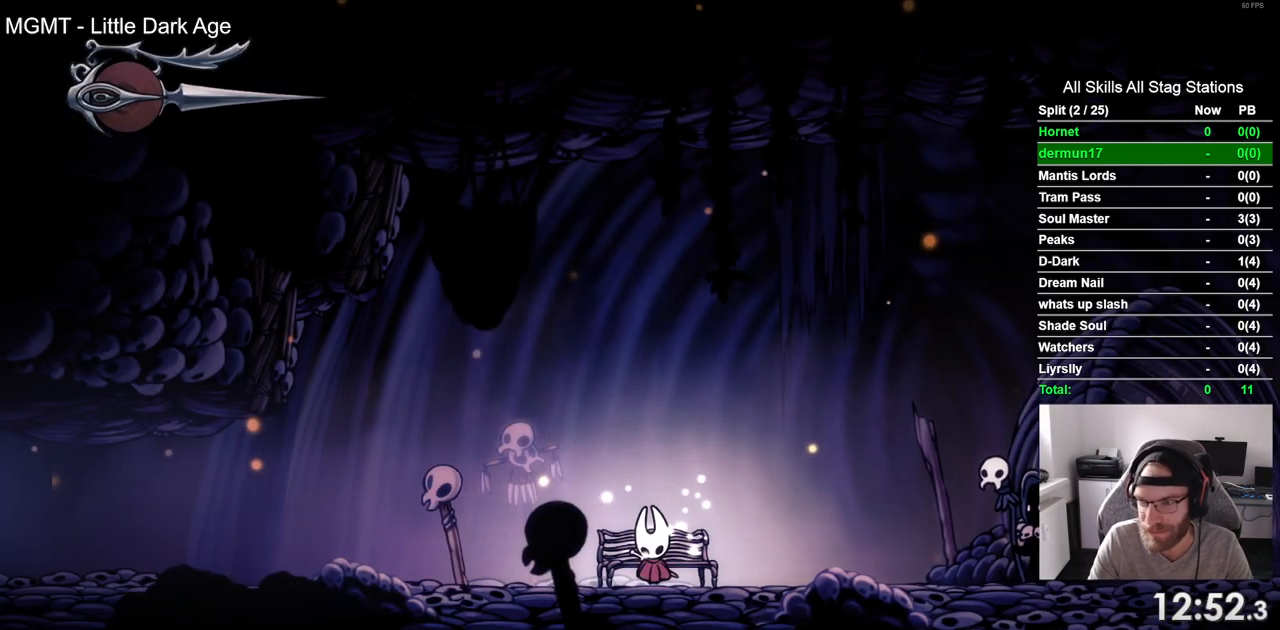
{"buttons": ["R2", "DPAD_LEFT"], "left_stick": "center", "right_stick": "center", "events": [[17, "DPAD_LEFT", "down"], [33, "DPAD_DOWN", "up"], [367, "R2", "down"]]}
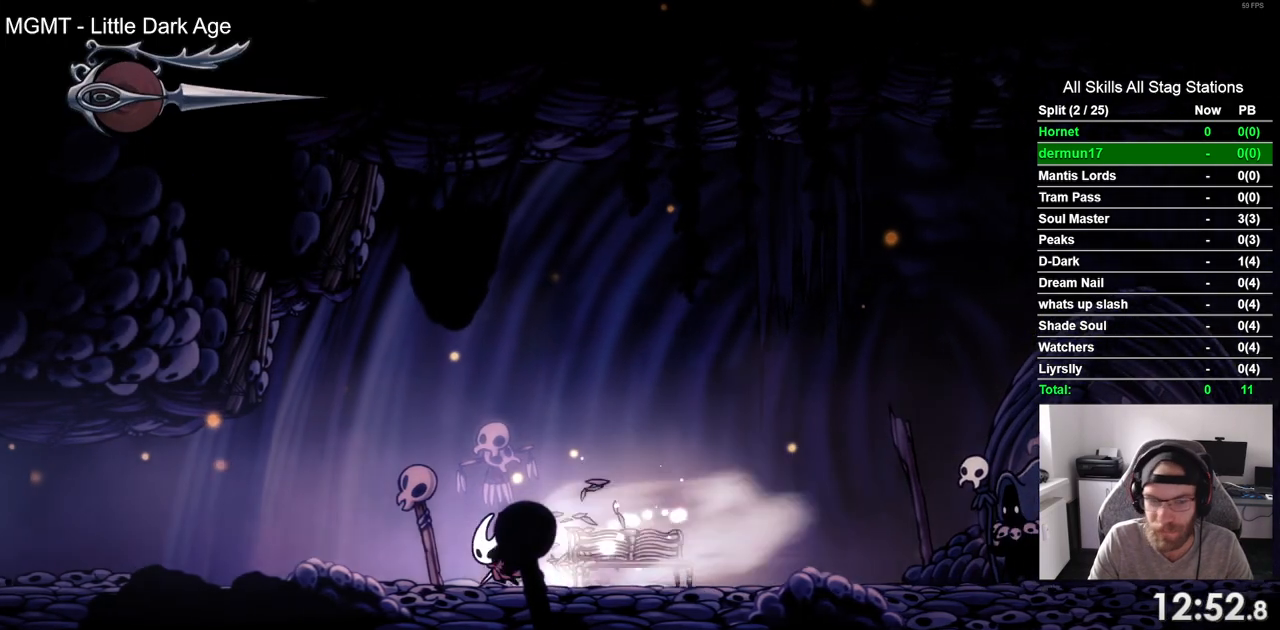
{"buttons": ["R2", "DPAD_LEFT"], "left_stick": "center", "right_stick": "center", "events": [[50, "R2", "up"], [483, "R2", "down"]]}
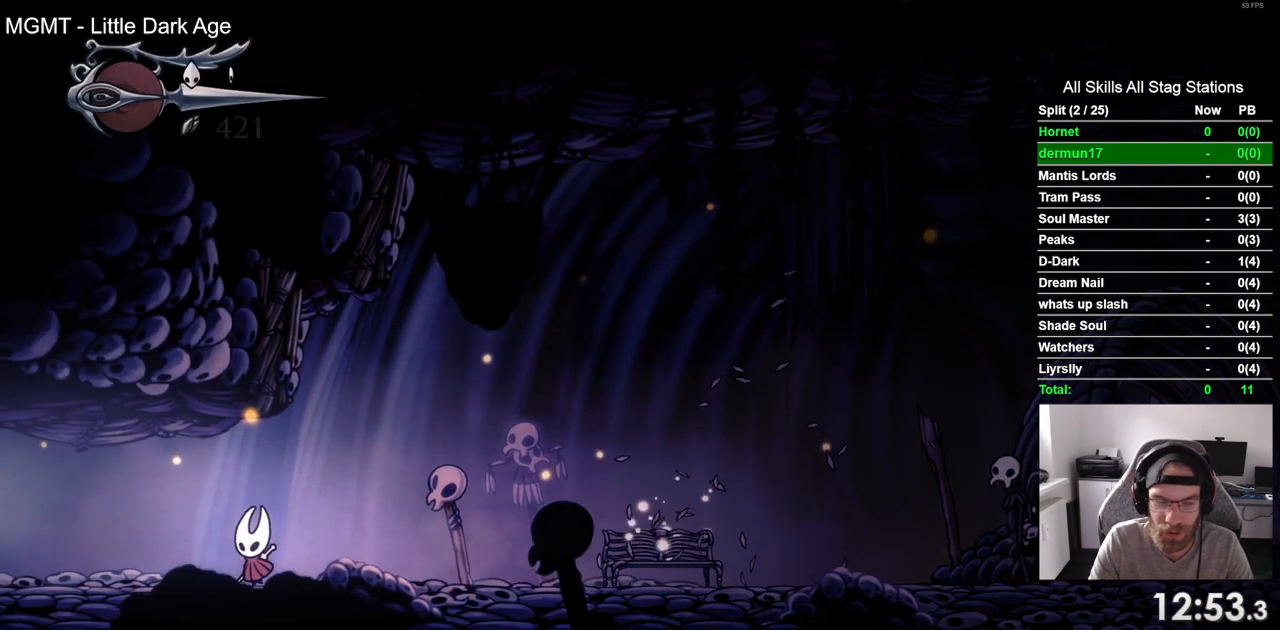
{"buttons": ["DPAD_LEFT"], "left_stick": "center", "right_stick": "center", "events": [[183, "R2", "up"]]}
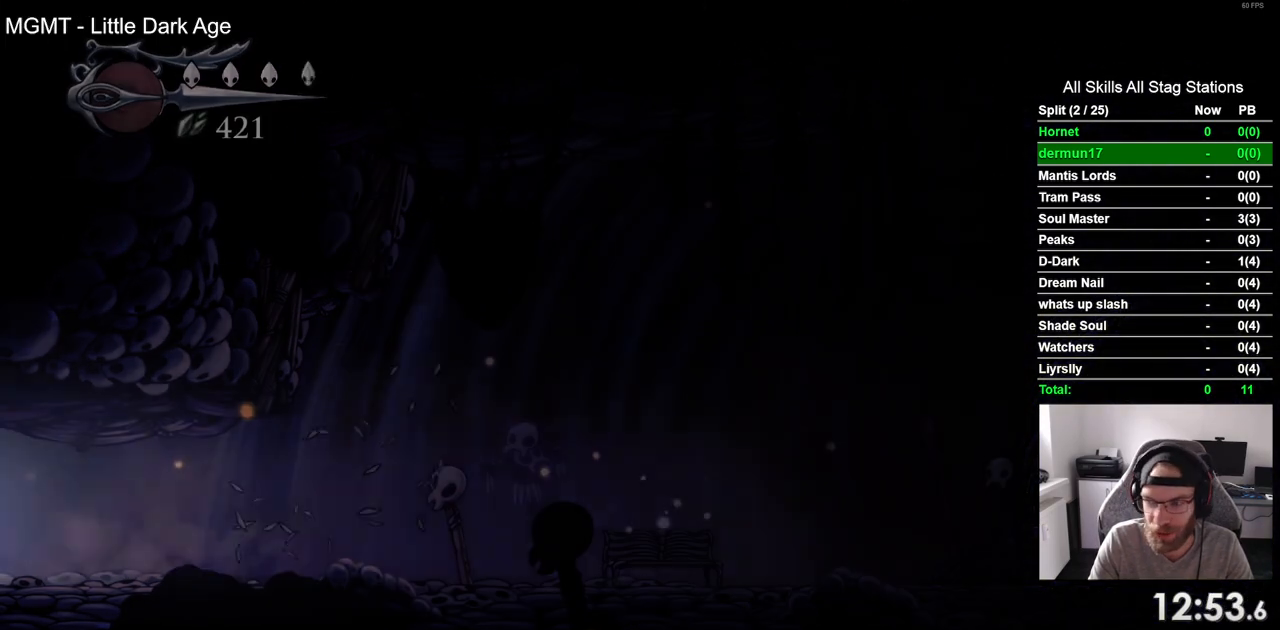
{"buttons": ["DPAD_LEFT"], "left_stick": "center", "right_stick": "center", "events": []}
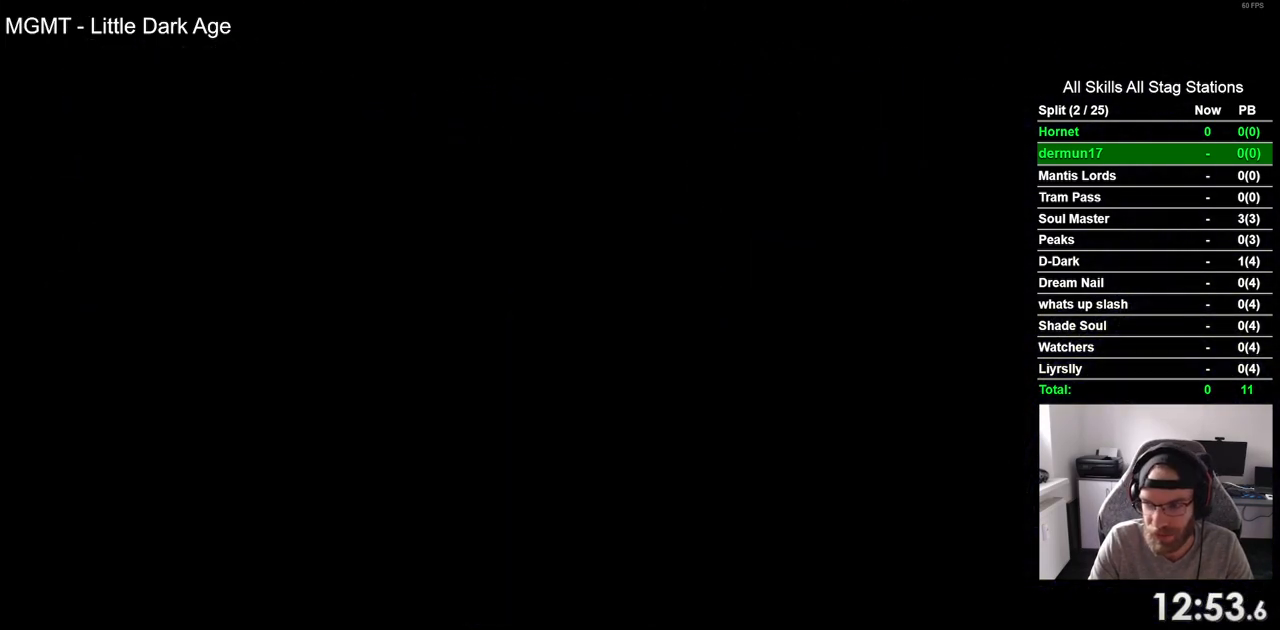
{"buttons": ["DPAD_LEFT"], "left_stick": "center", "right_stick": "center", "events": []}
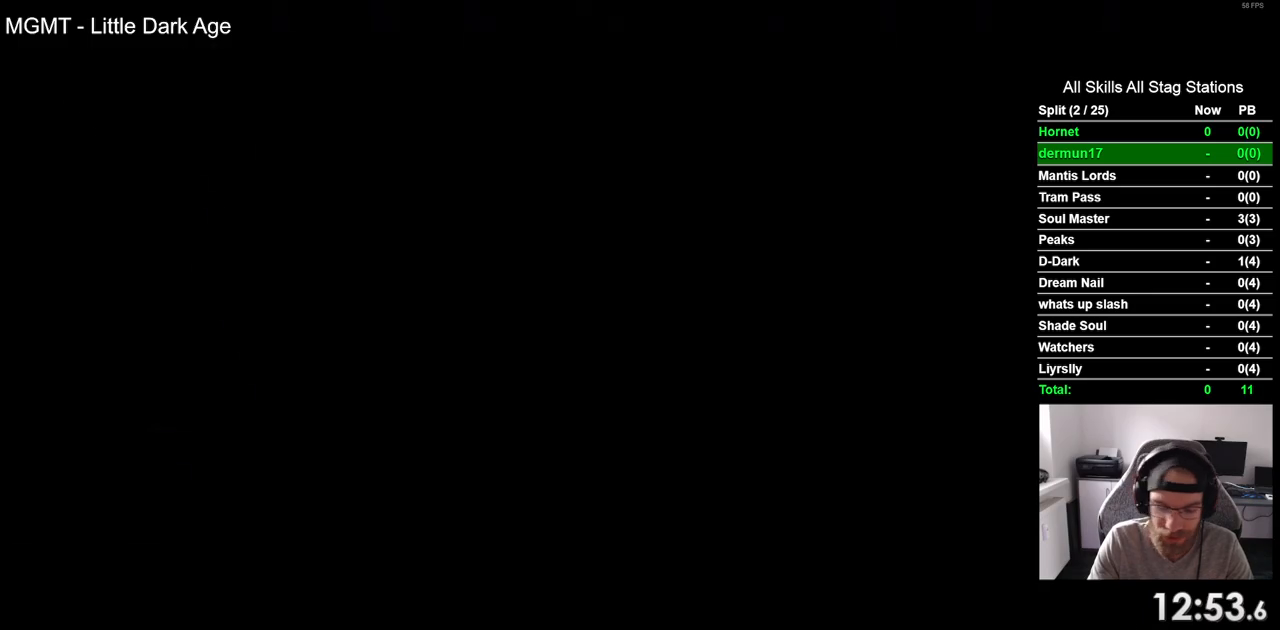
{"buttons": ["DPAD_LEFT"], "left_stick": "center", "right_stick": "center", "events": []}
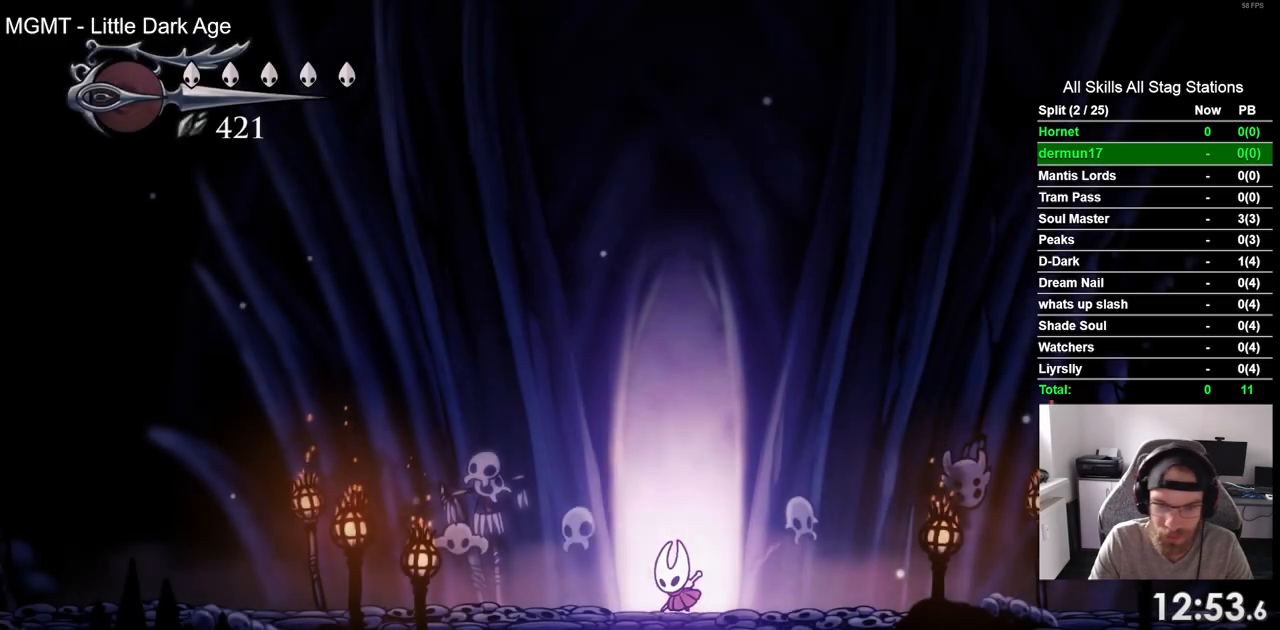
{"buttons": ["DPAD_LEFT"], "left_stick": "center", "right_stick": "center", "events": [[217, "R2", "down"], [450, "R2", "up"]]}
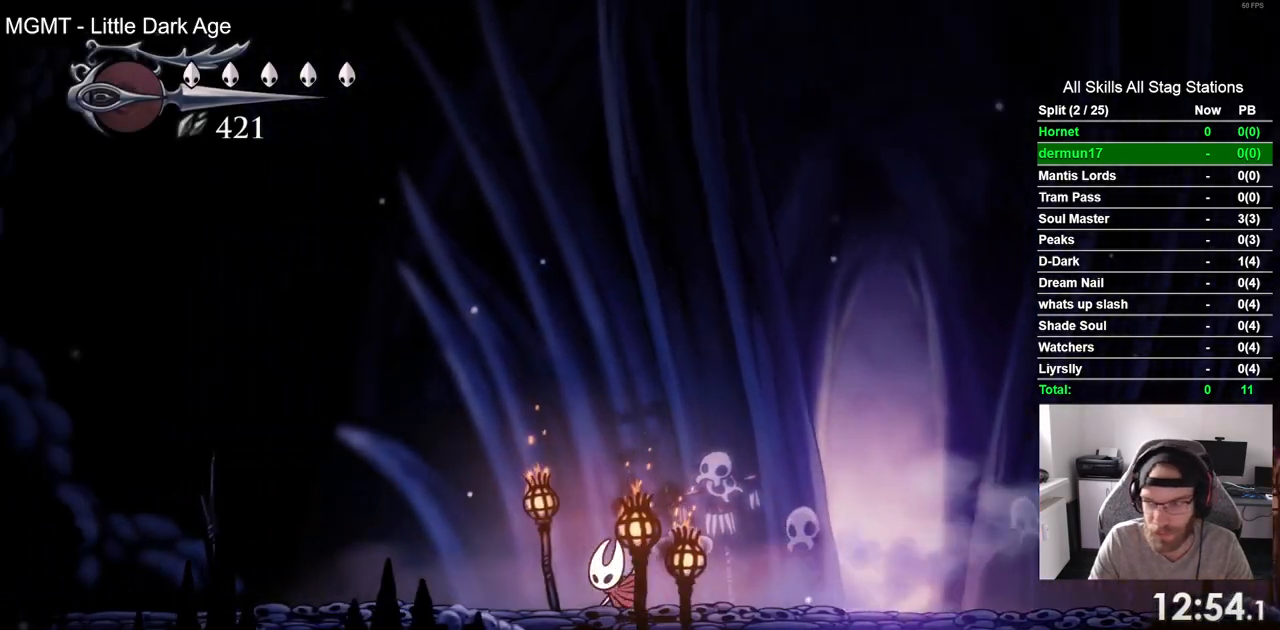
{"buttons": ["R2", "DPAD_LEFT"], "left_stick": "center", "right_stick": "center", "events": [[350, "R2", "down"]]}
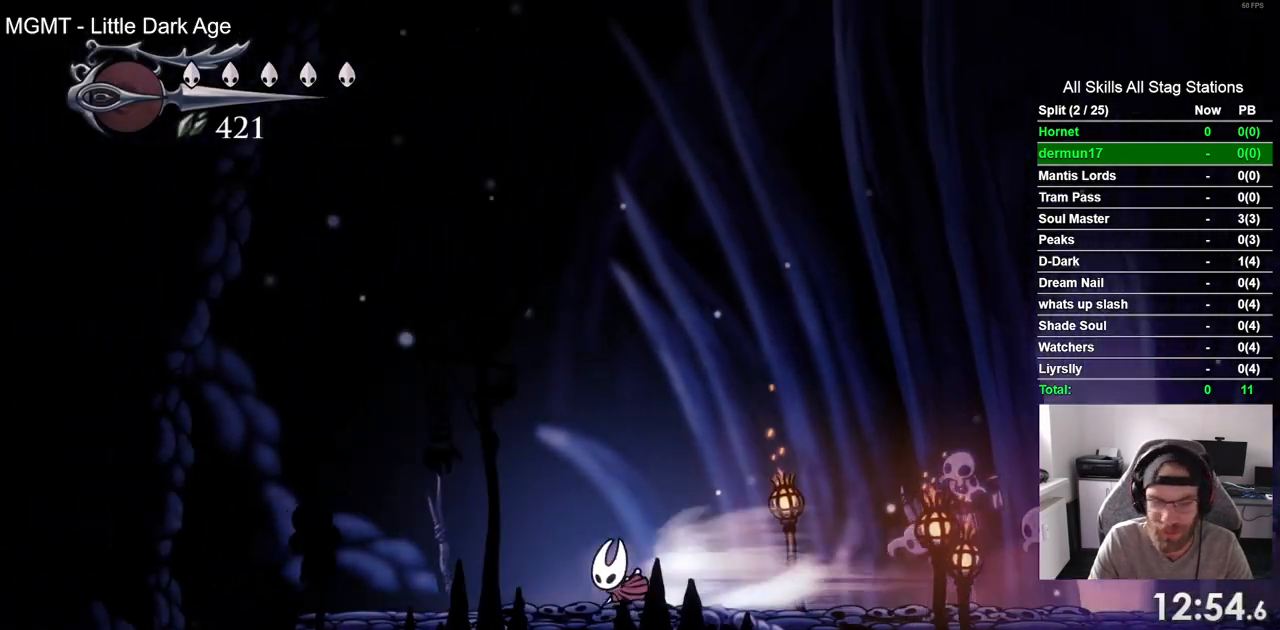
{"buttons": ["DPAD_LEFT"], "left_stick": "center", "right_stick": "center", "events": [[50, "R2", "up"]]}
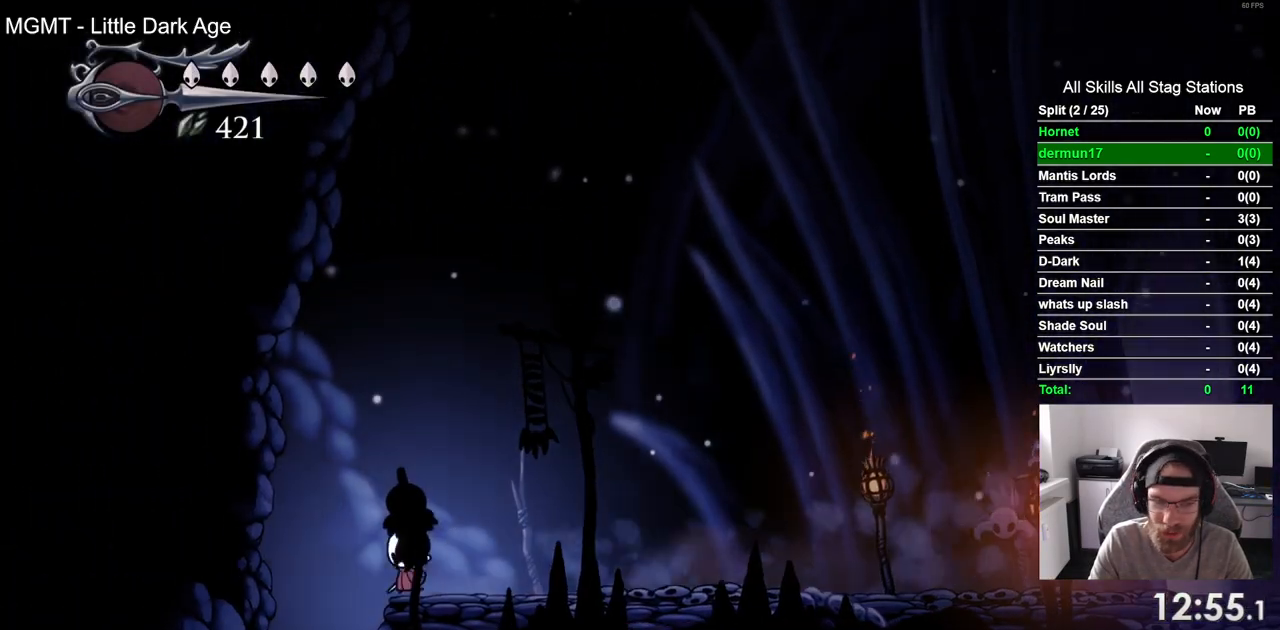
{"buttons": [], "left_stick": "center", "right_stick": "center", "events": [[133, "DPAD_LEFT", "up"]]}
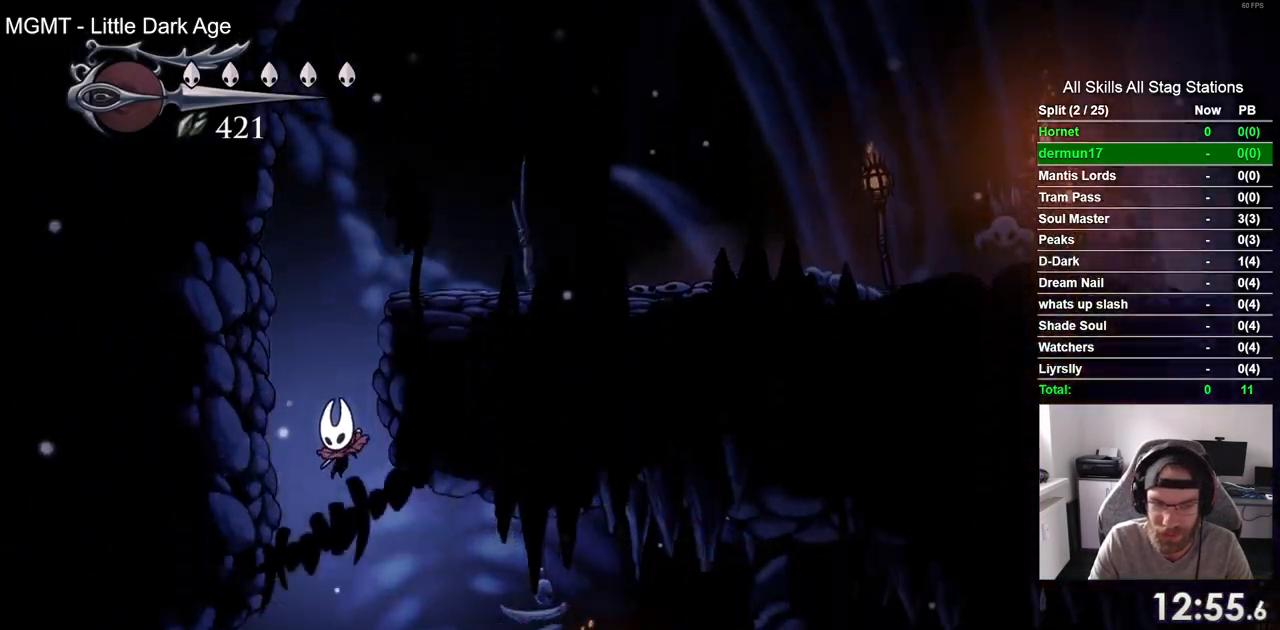
{"buttons": ["DPAD_RIGHT"], "left_stick": "center", "right_stick": "center", "events": [[350, "DPAD_RIGHT", "down"]]}
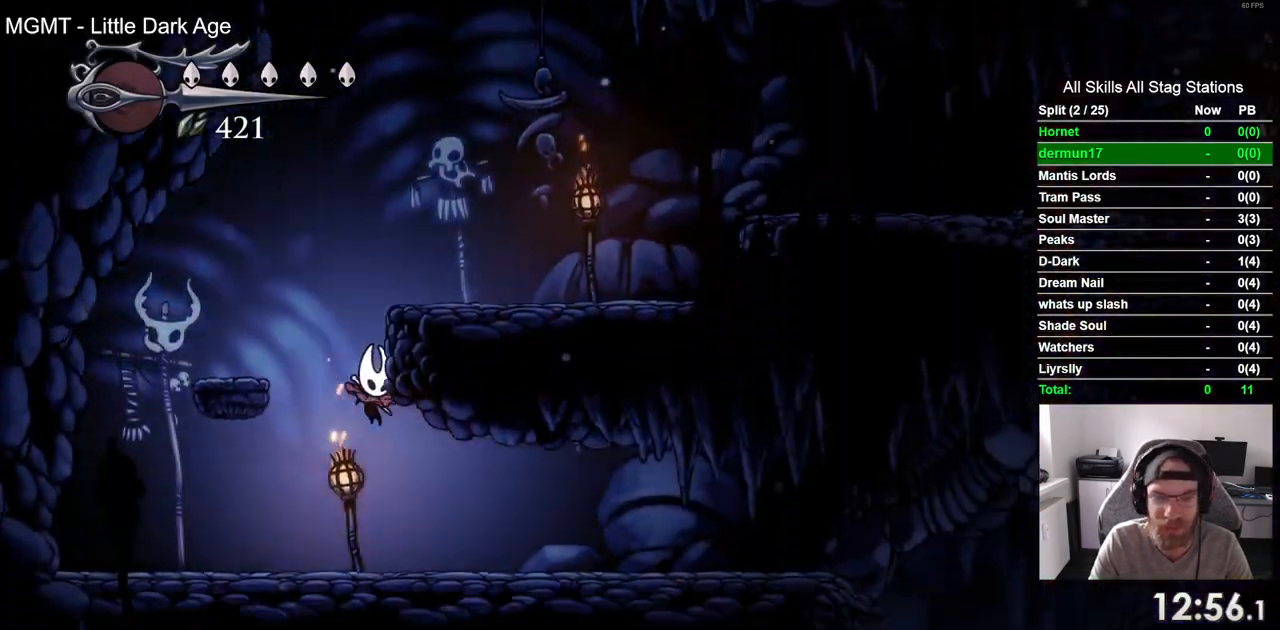
{"buttons": ["DPAD_RIGHT"], "left_stick": "center", "right_stick": "center", "events": [[50, "R2", "down"], [267, "R2", "up"]]}
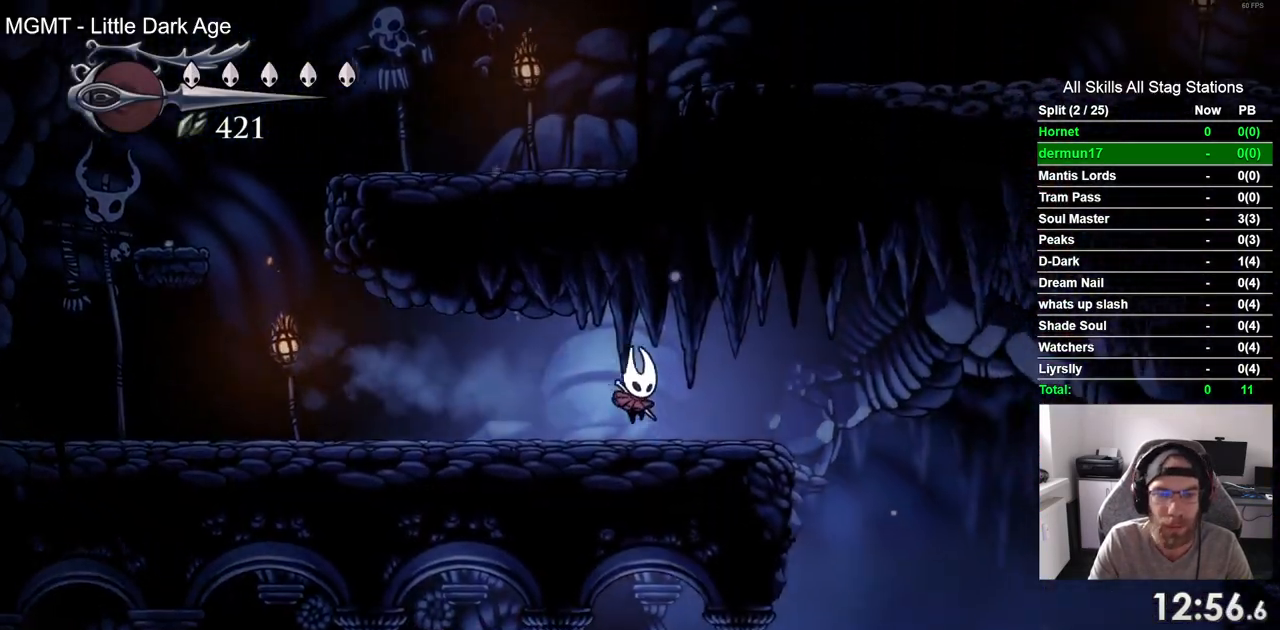
{"buttons": ["DPAD_RIGHT"], "left_stick": "center", "right_stick": "center", "events": []}
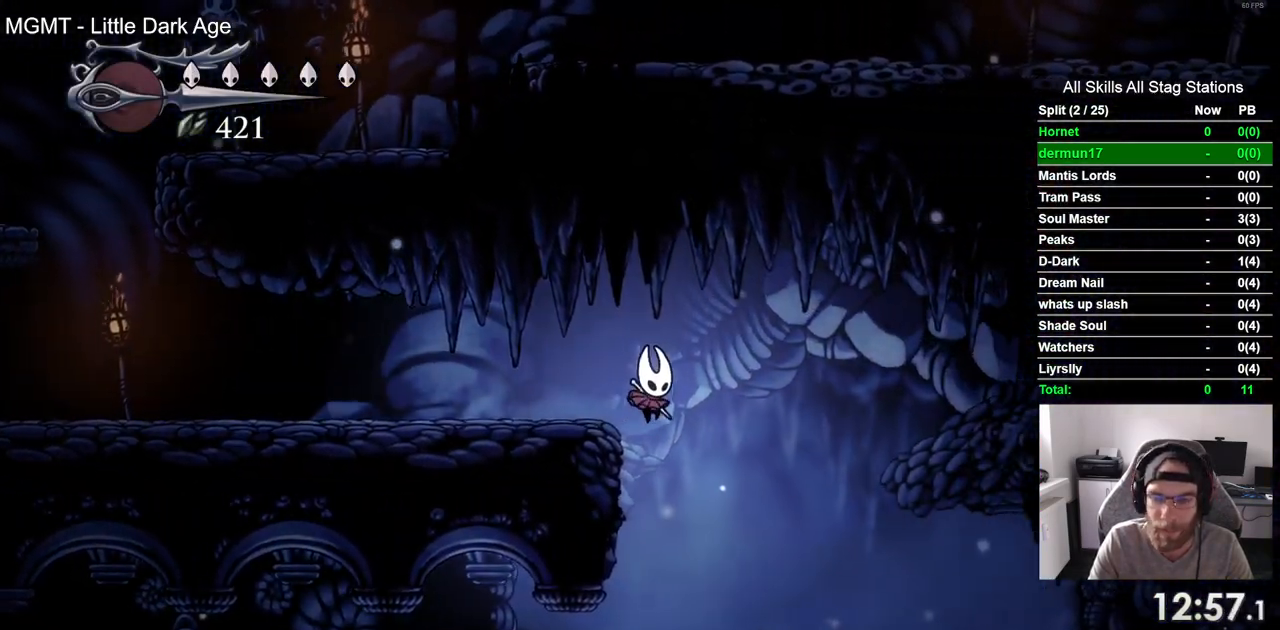
{"buttons": ["R2", "DPAD_RIGHT"], "left_stick": "center", "right_stick": "center", "events": [[350, "R2", "down"]]}
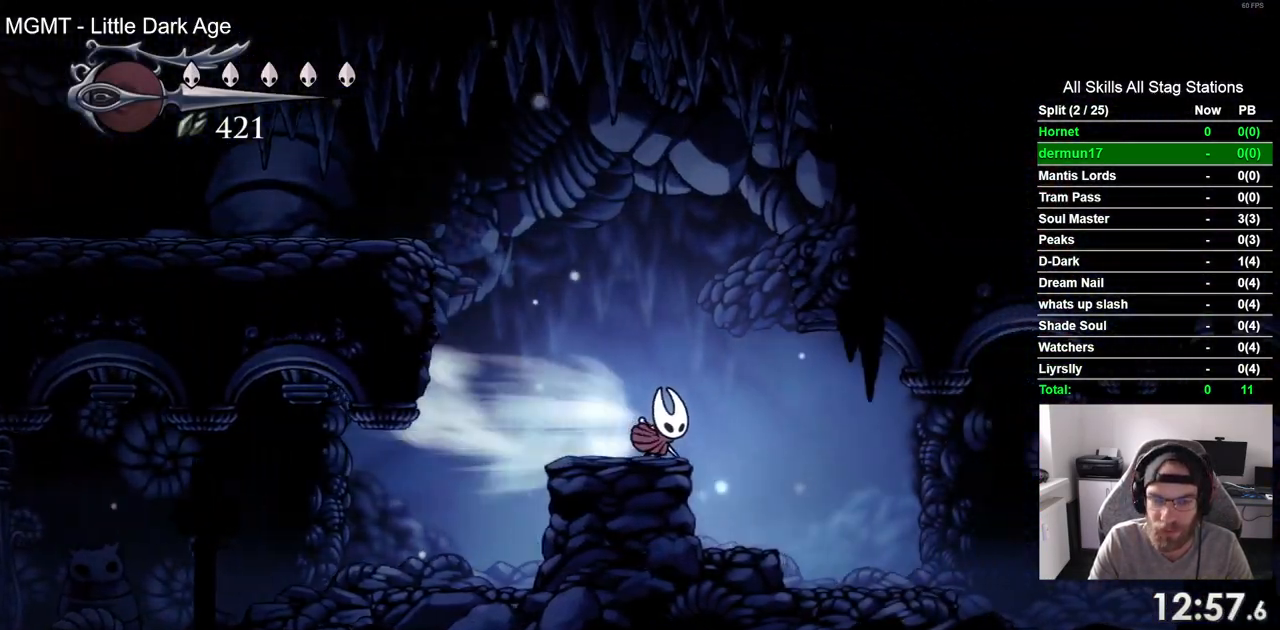
{"buttons": ["R2", "DPAD_RIGHT"], "left_stick": "center", "right_stick": "center", "events": [[67, "R2", "up"], [500, "R2", "down"]]}
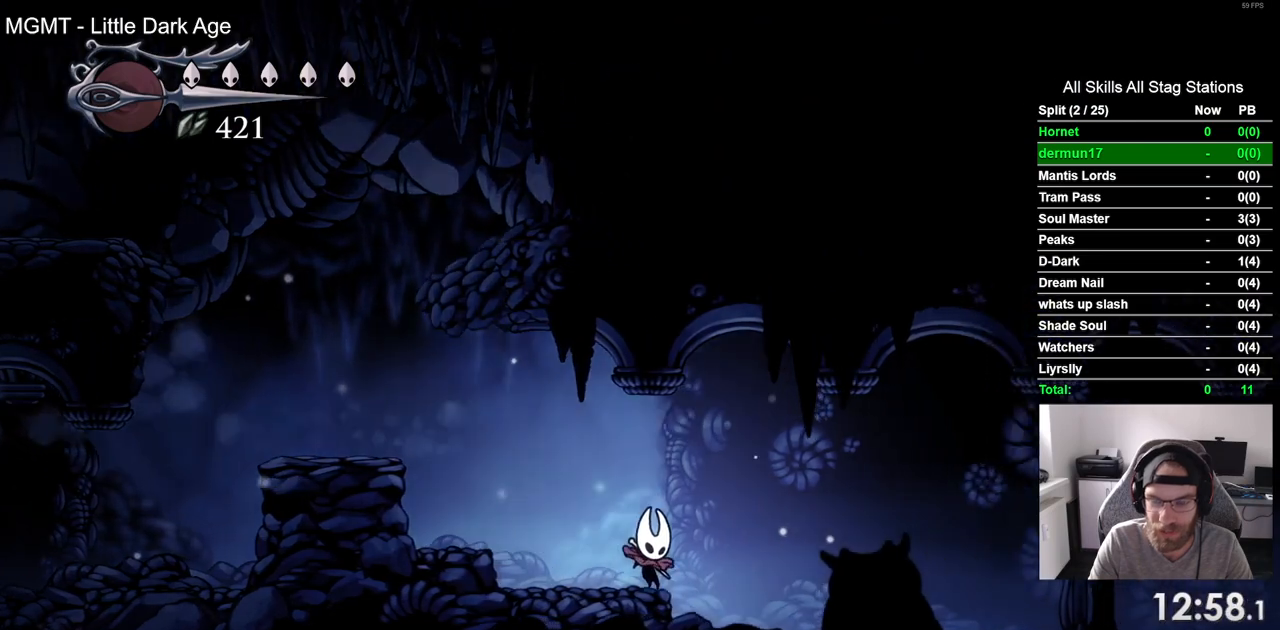
{"buttons": ["DPAD_RIGHT"], "left_stick": "center", "right_stick": "center", "events": [[200, "R2", "up"]]}
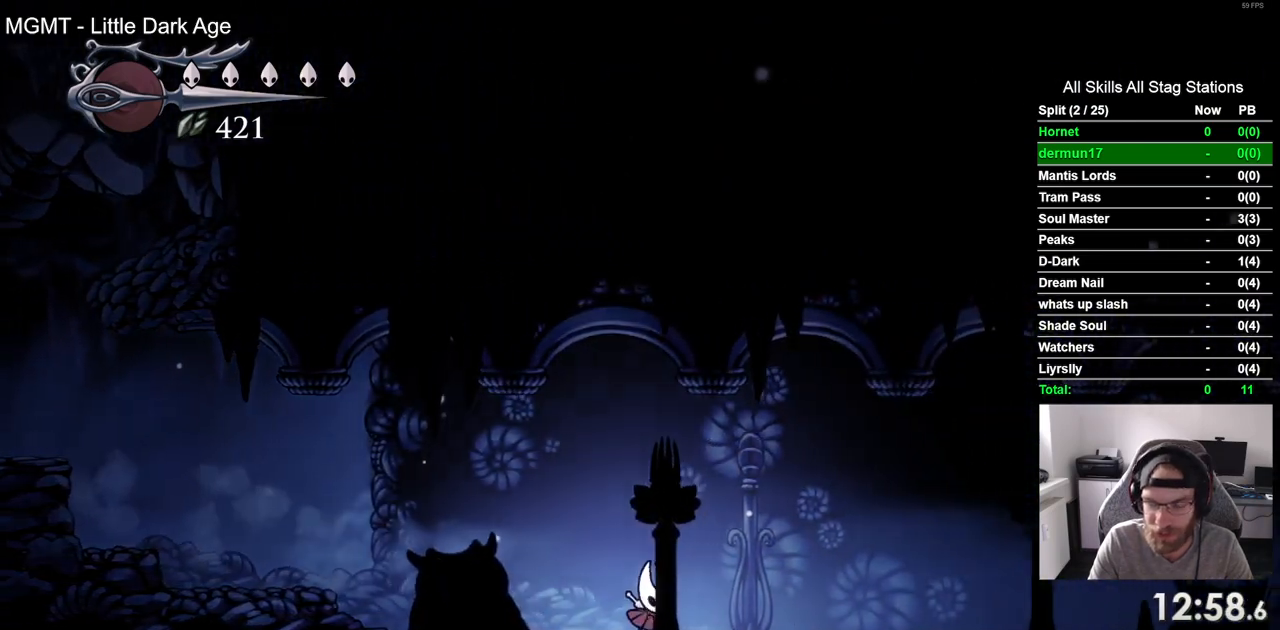
{"buttons": ["DPAD_RIGHT"], "left_stick": "center", "right_stick": "center", "events": [[67, "R2", "down"], [267, "R2", "up"]]}
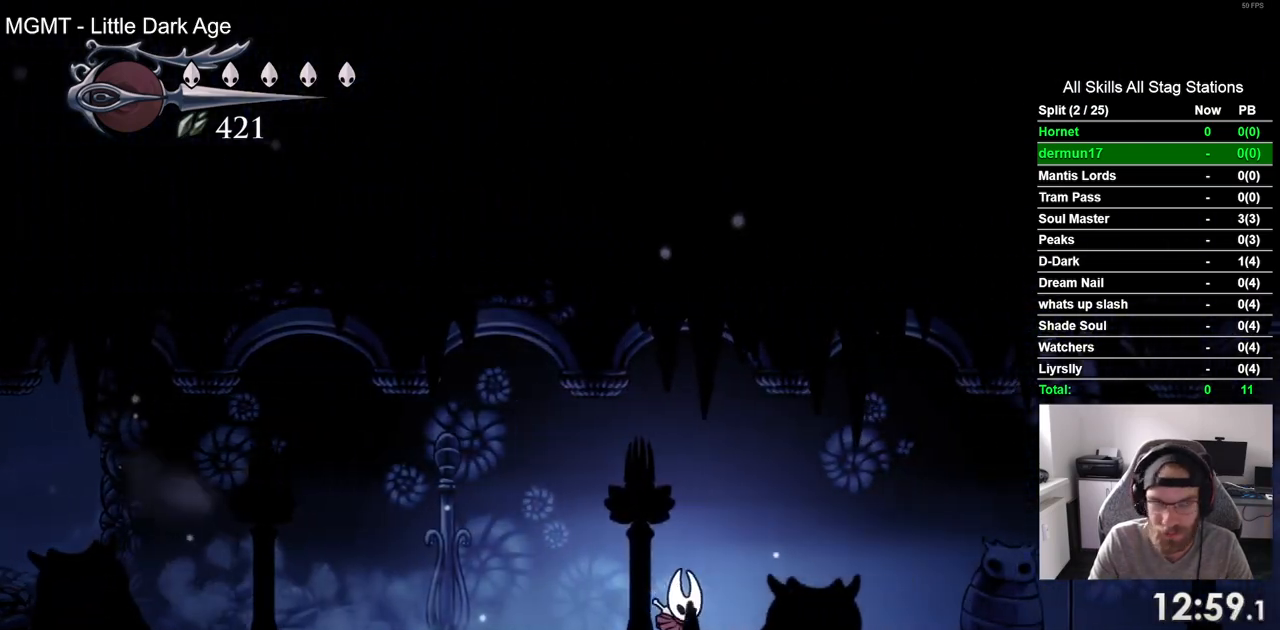
{"buttons": ["DPAD_RIGHT"], "left_stick": "center", "right_stick": "center", "events": [[217, "R2", "down"], [383, "R2", "up"]]}
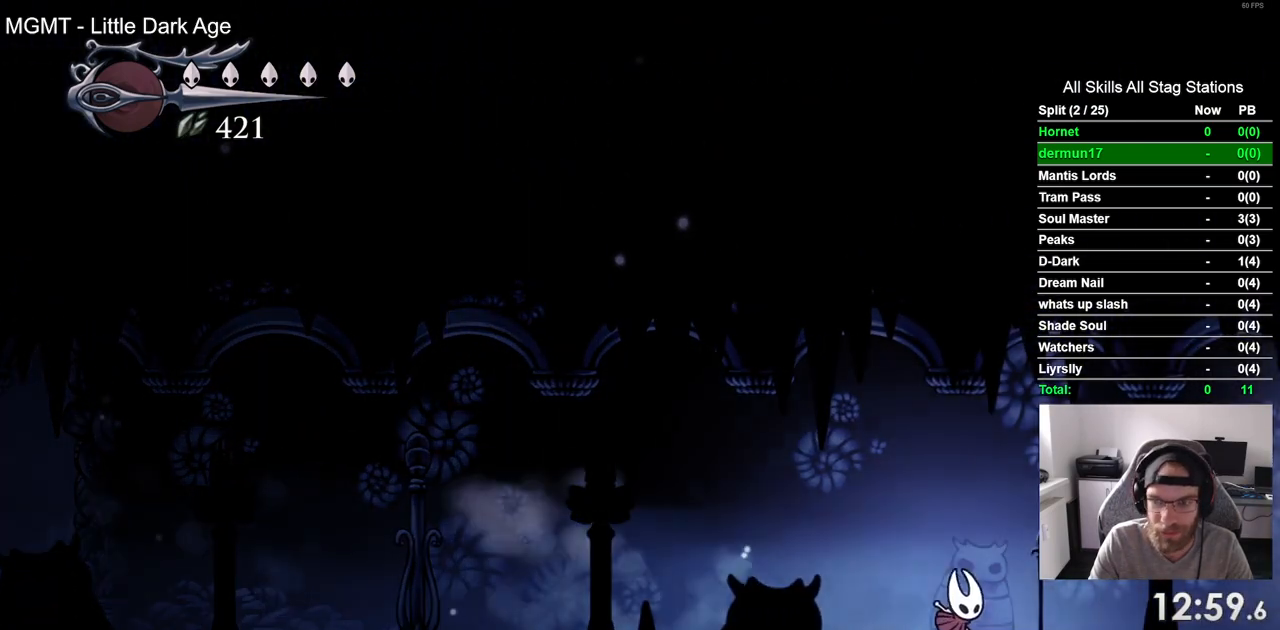
{"buttons": ["DPAD_RIGHT"], "left_stick": "center", "right_stick": "center", "events": [[300, "R2", "down"], [467, "R2", "up"]]}
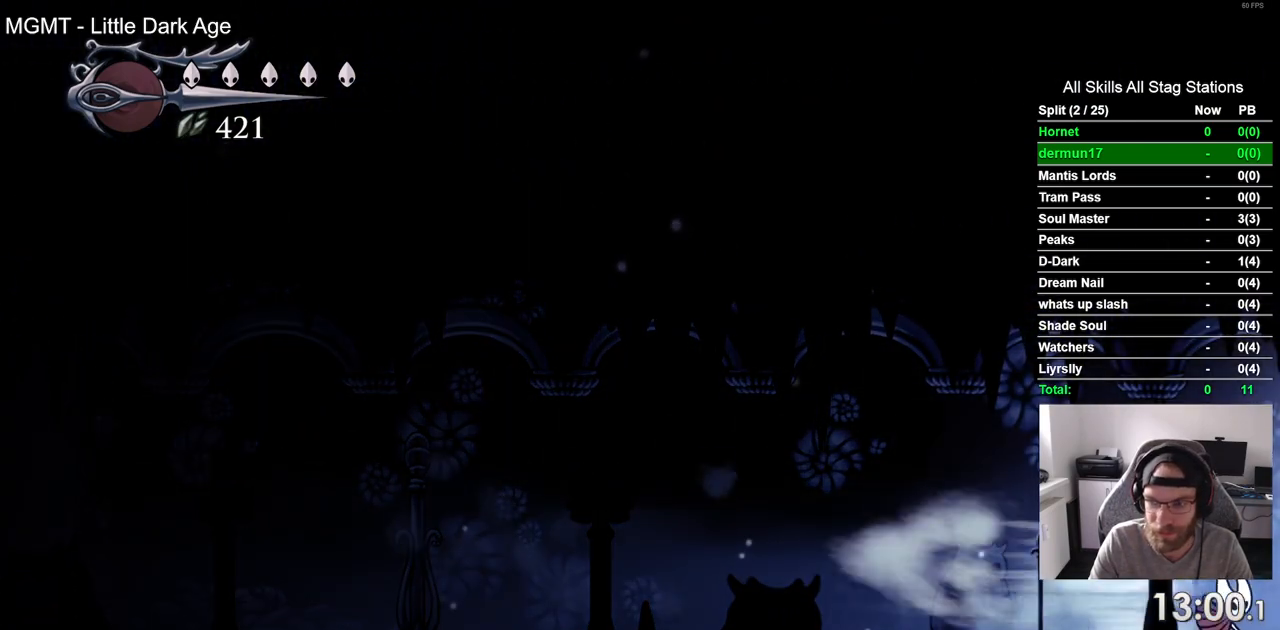
{"buttons": [], "left_stick": "center", "right_stick": "center", "events": [[417, "DPAD_RIGHT", "up"]]}
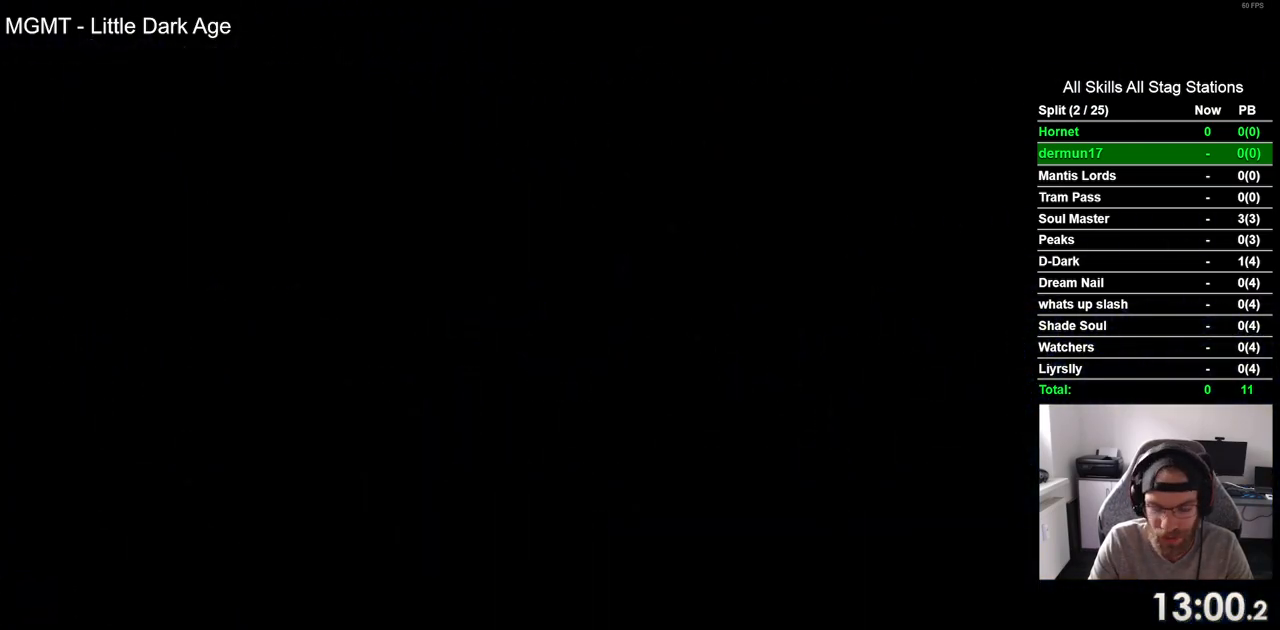
{"buttons": ["DPAD_RIGHT"], "left_stick": "center", "right_stick": "center", "events": [[100, "DPAD_RIGHT", "down"]]}
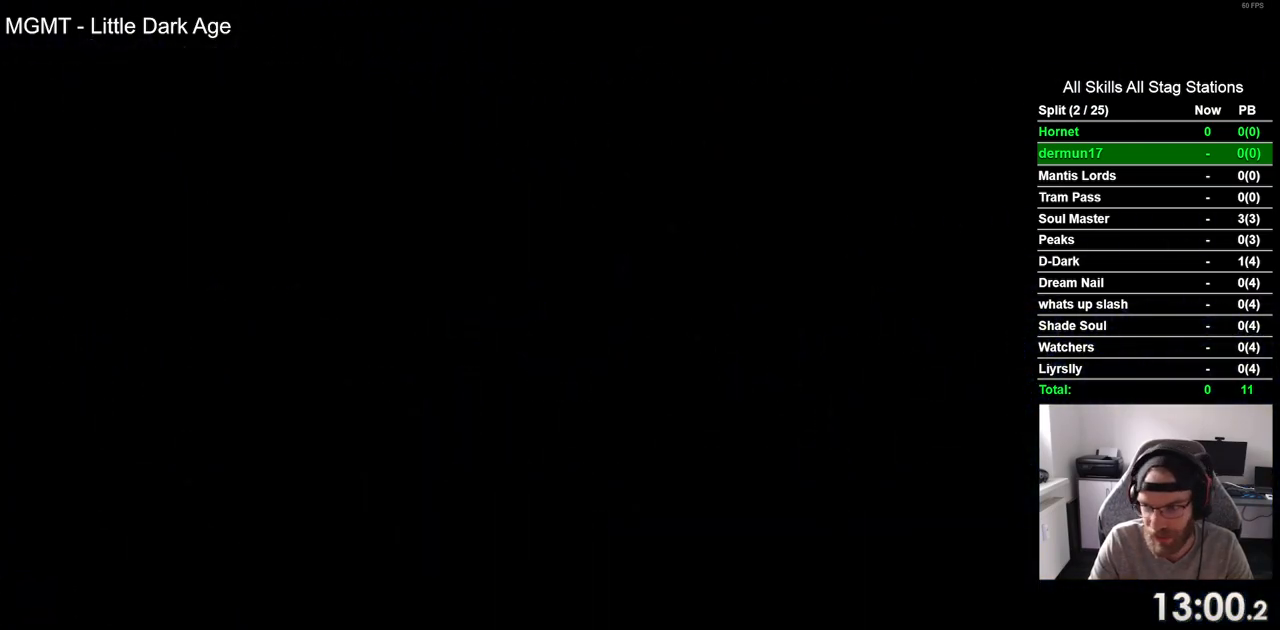
{"buttons": ["DPAD_RIGHT"], "left_stick": "center", "right_stick": "center", "events": []}
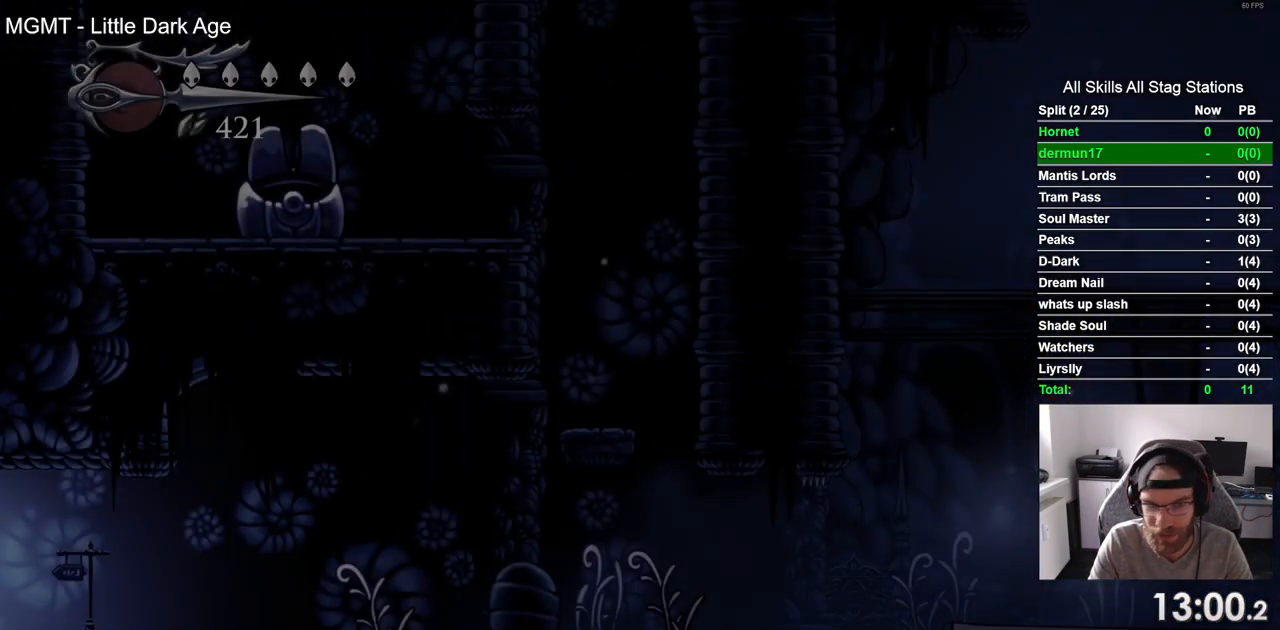
{"buttons": ["DPAD_RIGHT"], "left_stick": "center", "right_stick": "center", "events": [[250, "R2", "down"], [433, "R2", "up"]]}
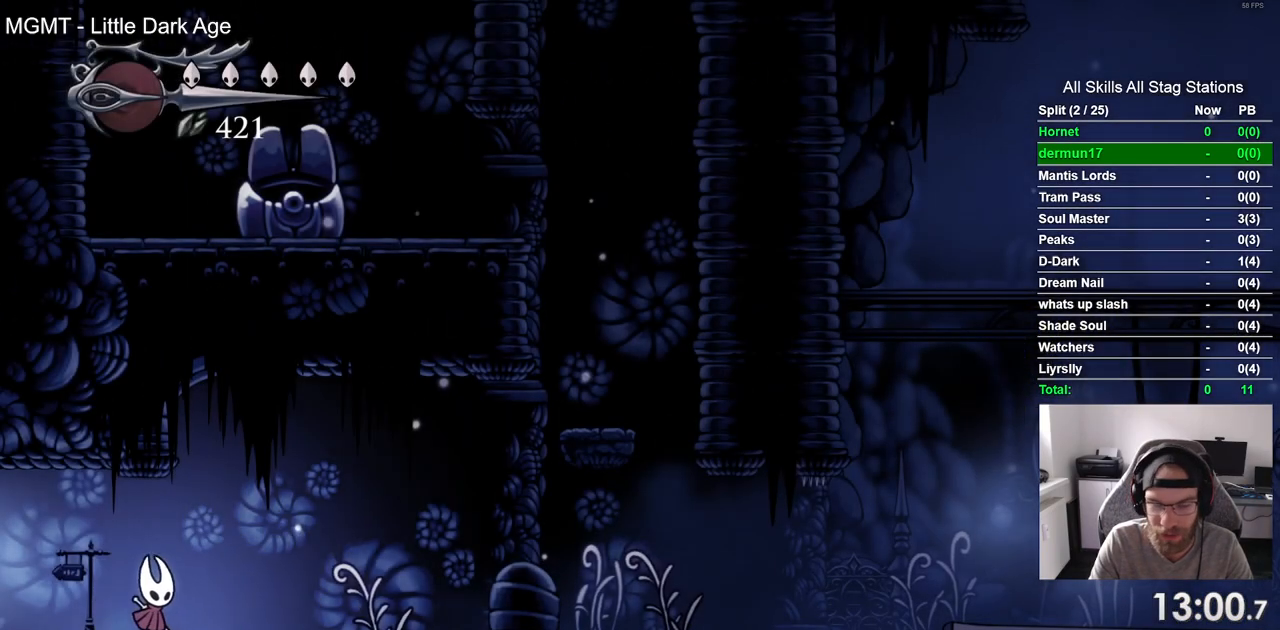
{"buttons": ["DPAD_RIGHT"], "left_stick": "center", "right_stick": "center", "events": [[217, "R2", "down"], [400, "R2", "up"]]}
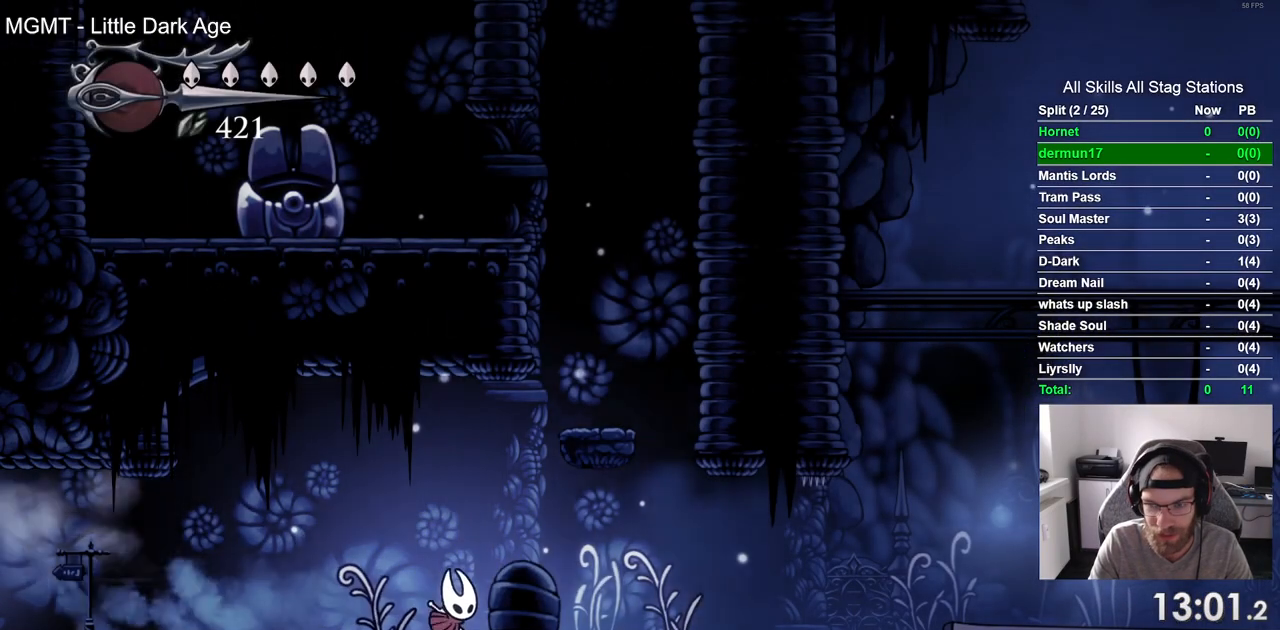
{"buttons": ["DPAD_RIGHT"], "left_stick": "center", "right_stick": "center", "events": [[233, "R2", "down"], [417, "R2", "up"]]}
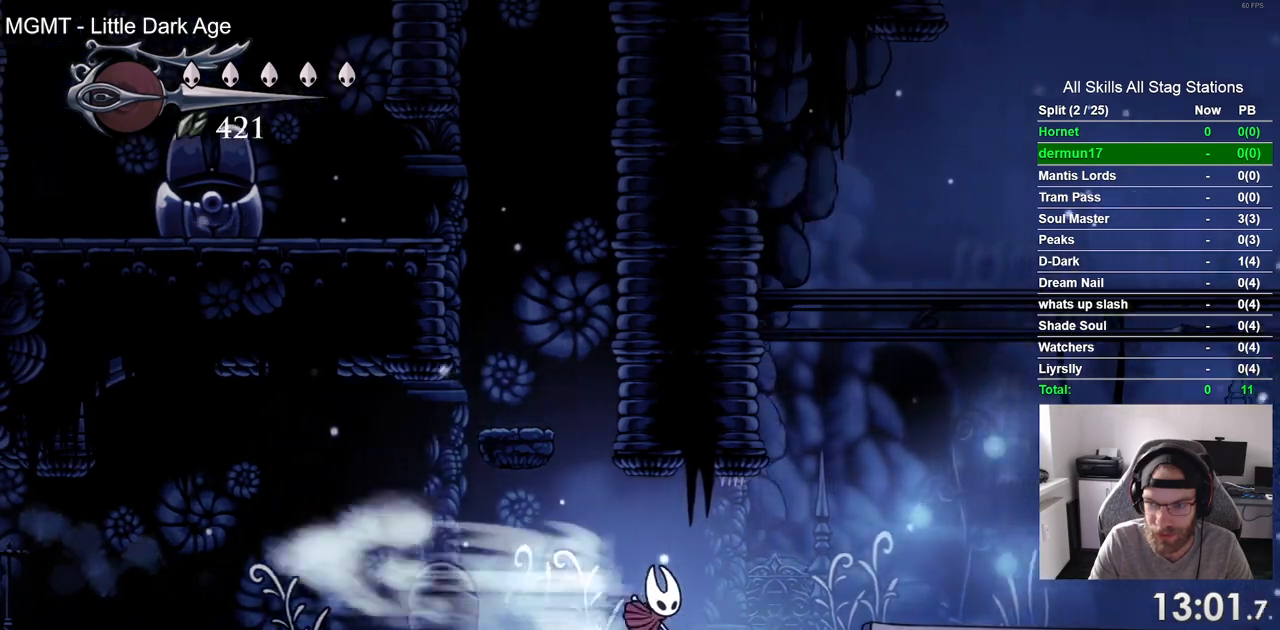
{"buttons": ["R2", "DPAD_RIGHT"], "left_stick": "center", "right_stick": "center", "events": [[333, "R2", "down"]]}